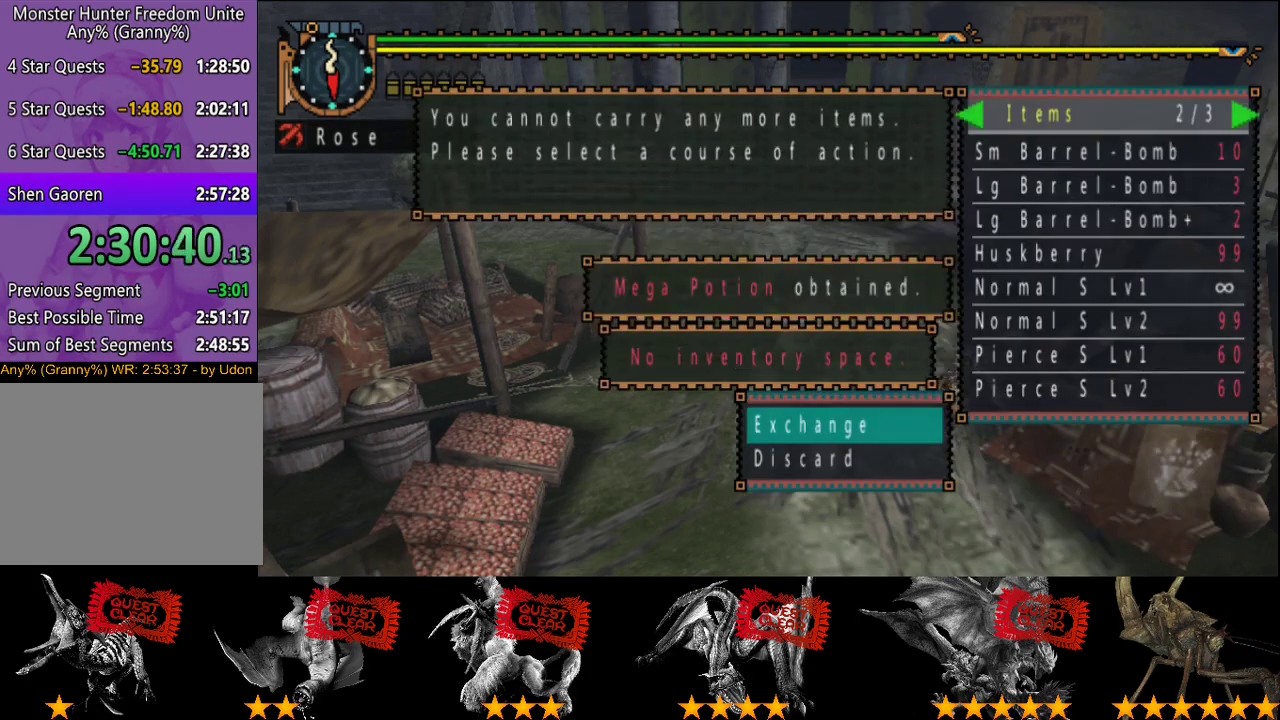
Gameplay with a controller (PlayStation layout); each line is a JSON object with the inputs held at the frame after it. "events" lists button and stick changes between this image and that frame as [ms after this image, input, new state], when the widget could be followed in between. This overlay highlights the sticks when they move; stick clicks (L3 R3) are not distinguishable. Not read: L3 R3.
{"buttons": ["DPAD_DOWN"], "left_stick": "center", "right_stick": "center", "events": [[483, "DPAD_DOWN", "down"]]}
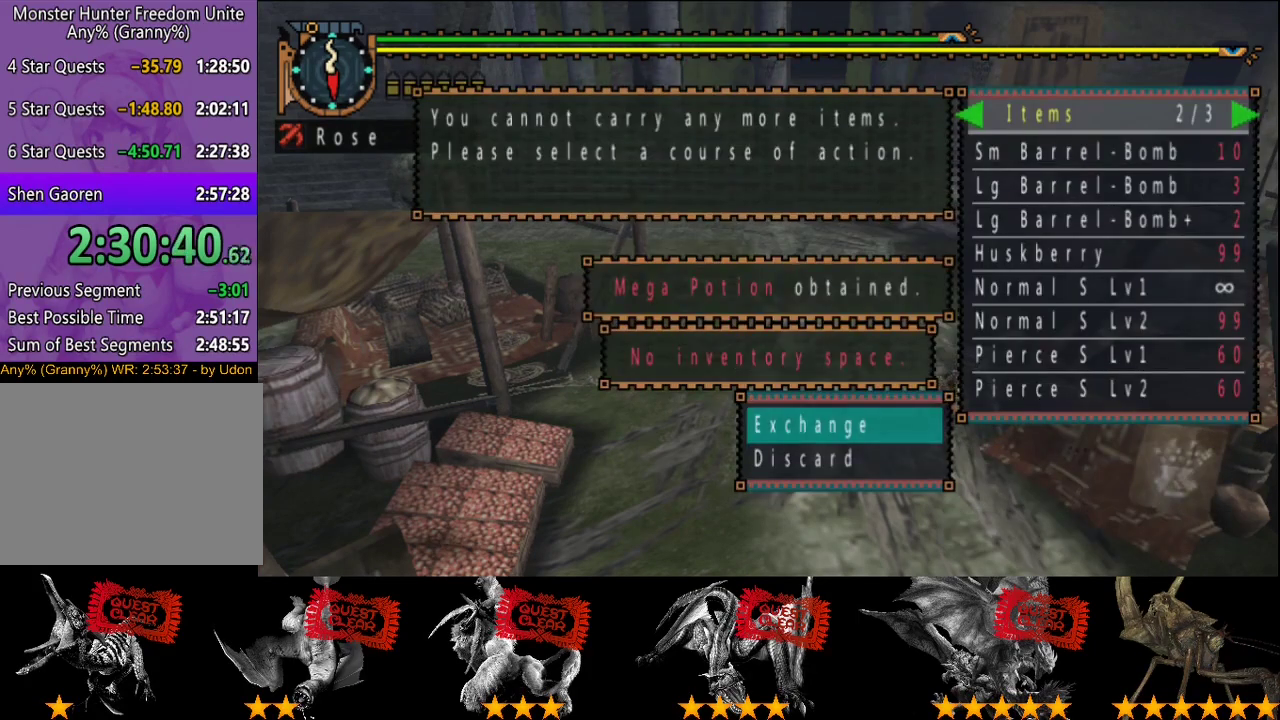
{"buttons": [], "left_stick": "center", "right_stick": "center", "events": [[50, "DPAD_DOWN", "up"], [383, "CIRCLE", "down"], [450, "CIRCLE", "up"]]}
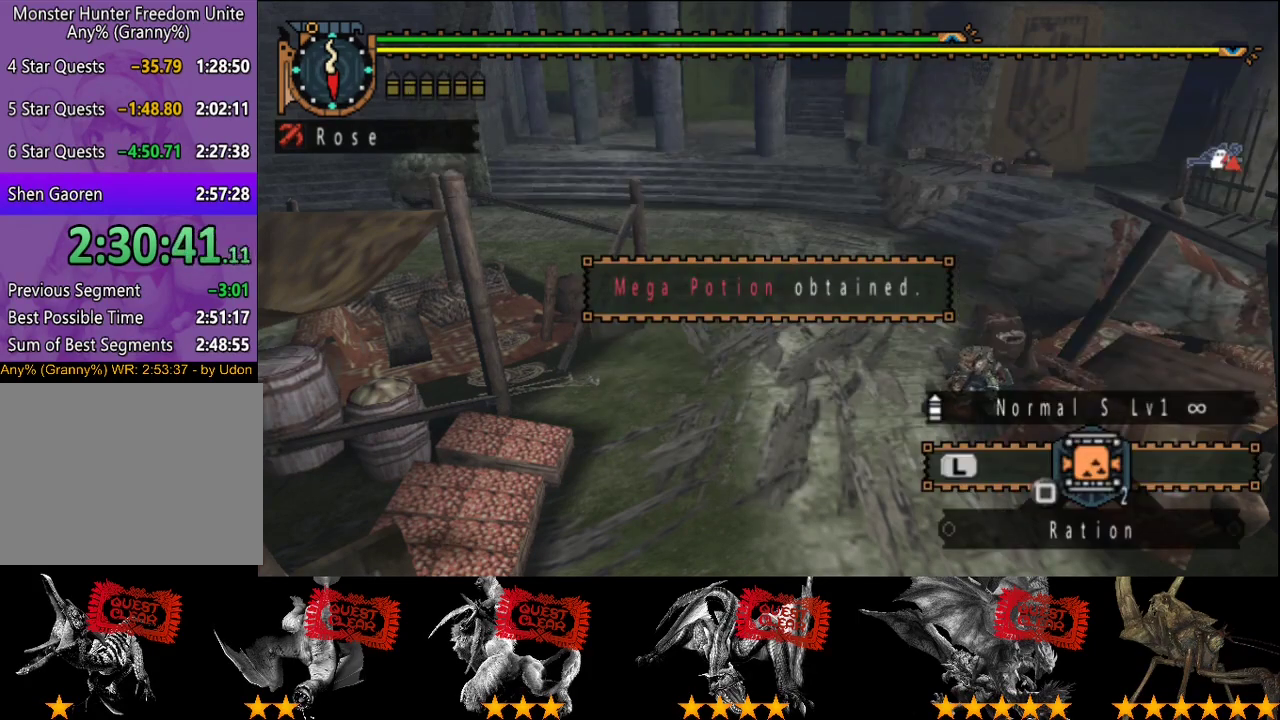
{"buttons": ["CIRCLE"], "left_stick": "center", "right_stick": "center", "events": [[17, "CIRCLE", "down"], [383, "CIRCLE", "up"], [450, "CIRCLE", "down"]]}
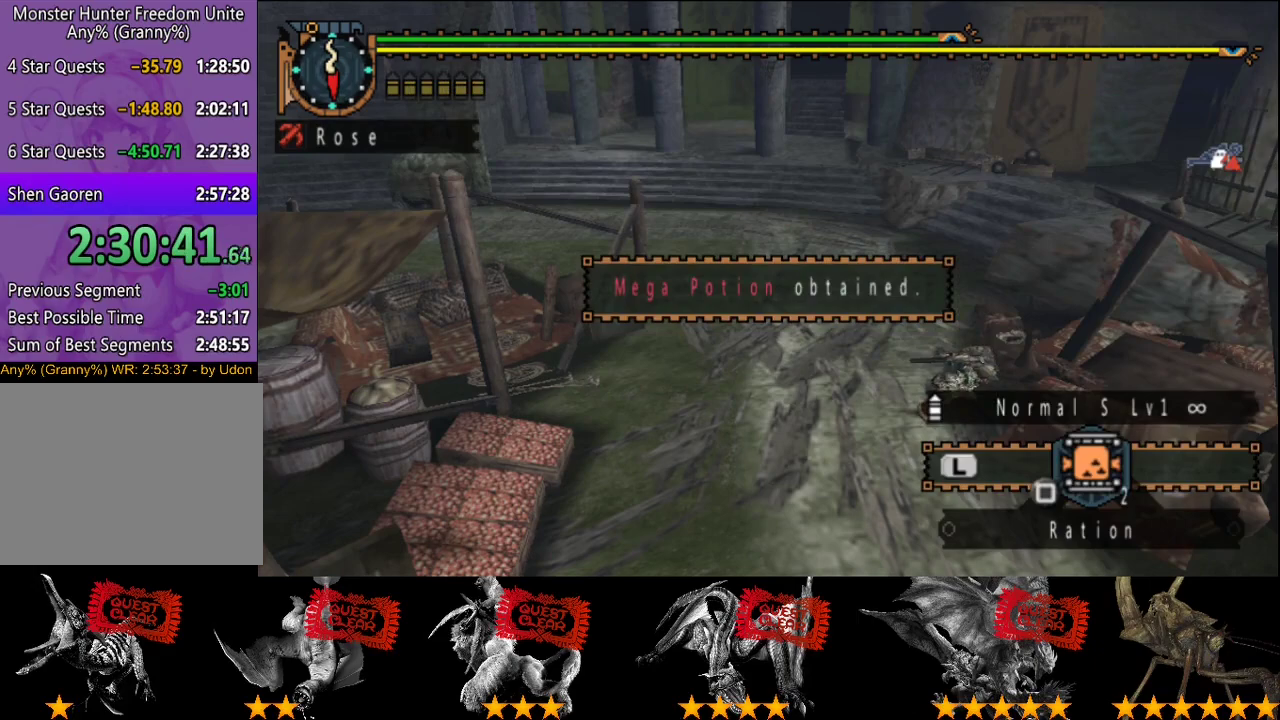
{"buttons": [], "left_stick": "center", "right_stick": "center", "events": [[117, "CIRCLE", "up"]]}